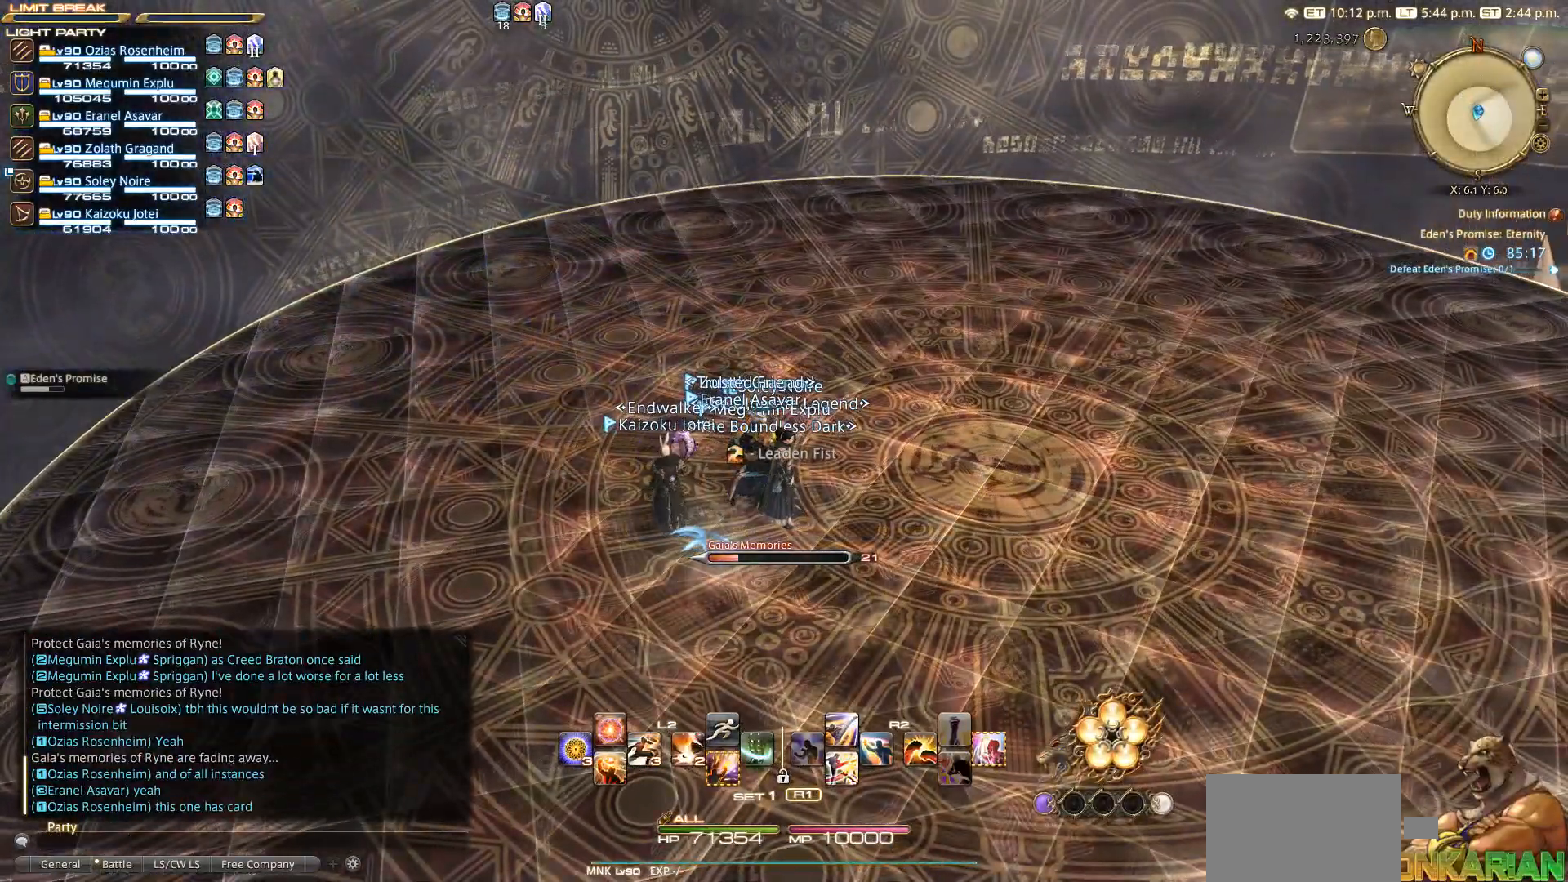
Gameplay with a controller (PlayStation layout); each line is a JSON object with the inputs held at the frame after it. "events" lists button and stick changes between this image and that frame as [ms after this image, input, new state], when the widget could be followed in between. Not read: L2 R3.
{"buttons": [], "left_stick": "center", "right_stick": "right", "events": [[400, "right_stick", "right"]]}
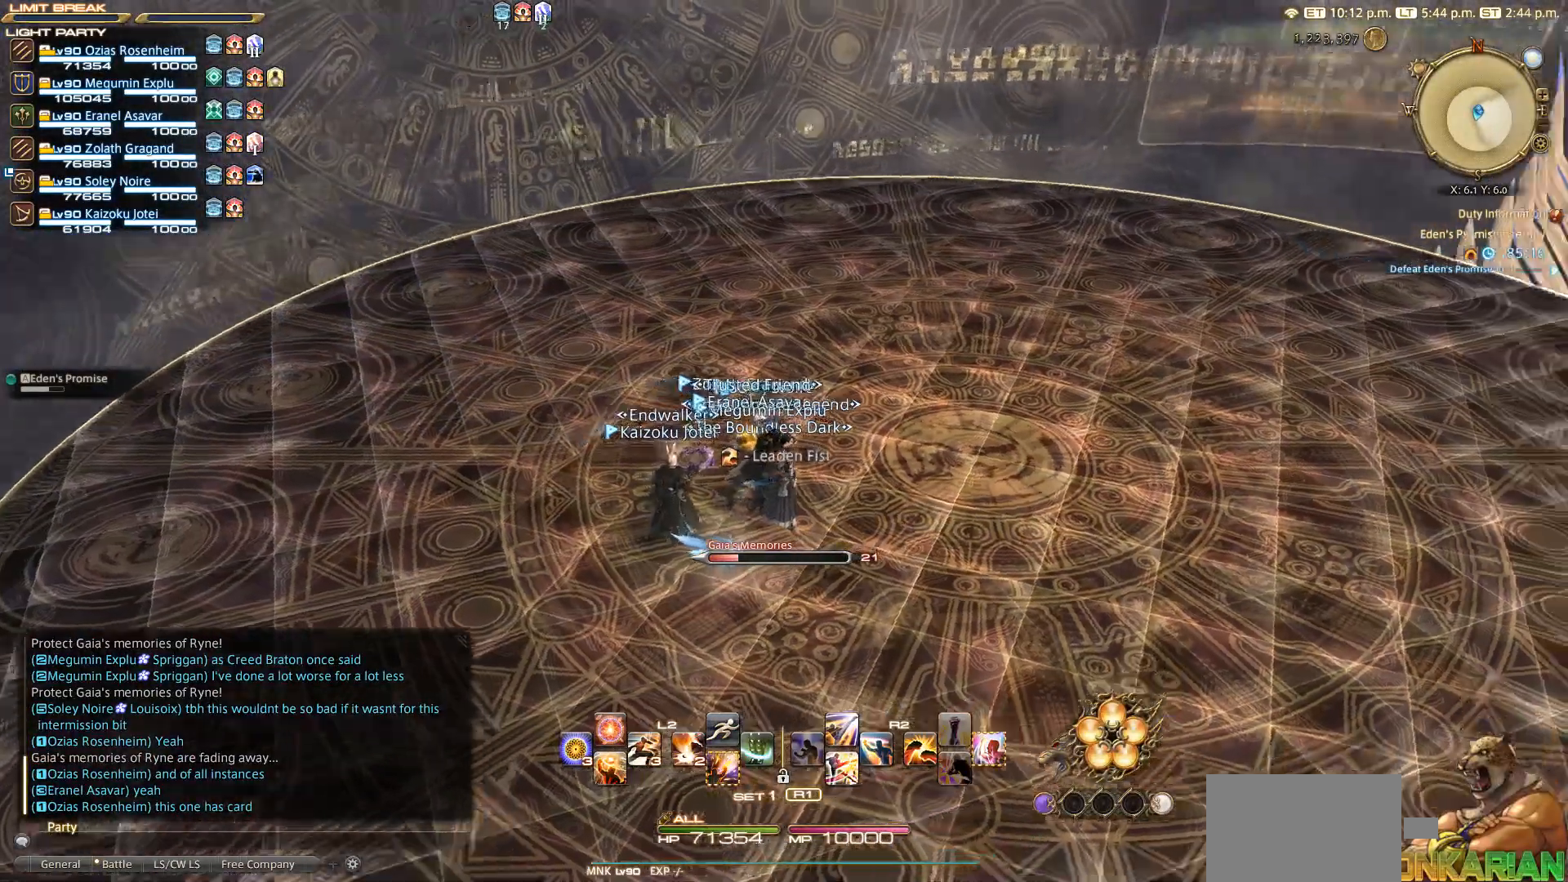
{"buttons": [], "left_stick": "center", "right_stick": "right", "events": []}
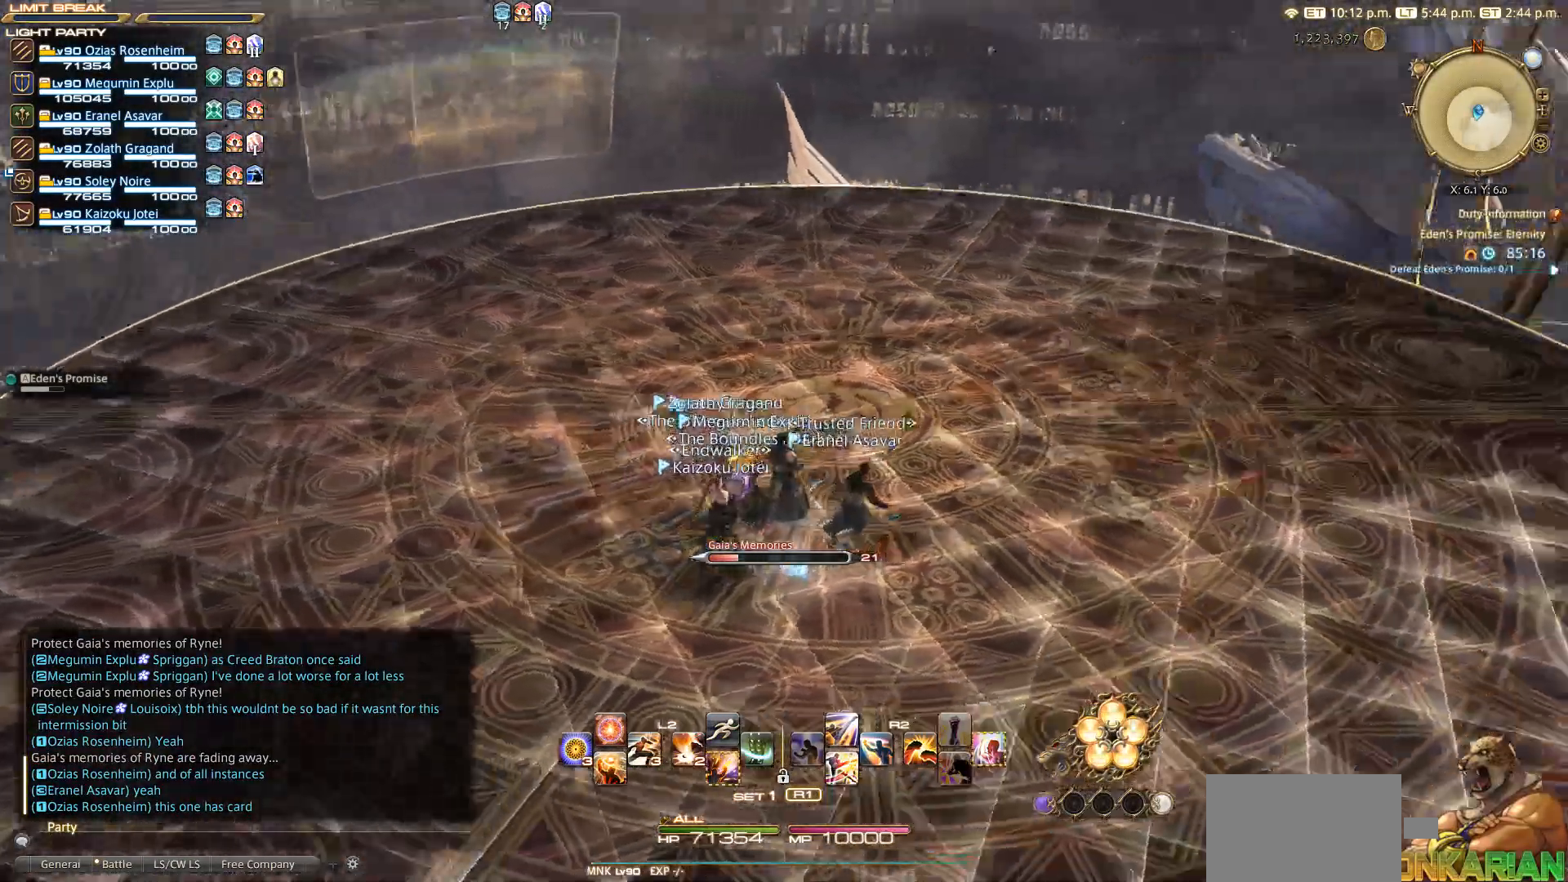
{"buttons": [], "left_stick": "center", "right_stick": "center", "events": [[200, "CROSS", "down"], [200, "right_stick", "center"], [450, "CROSS", "up"]]}
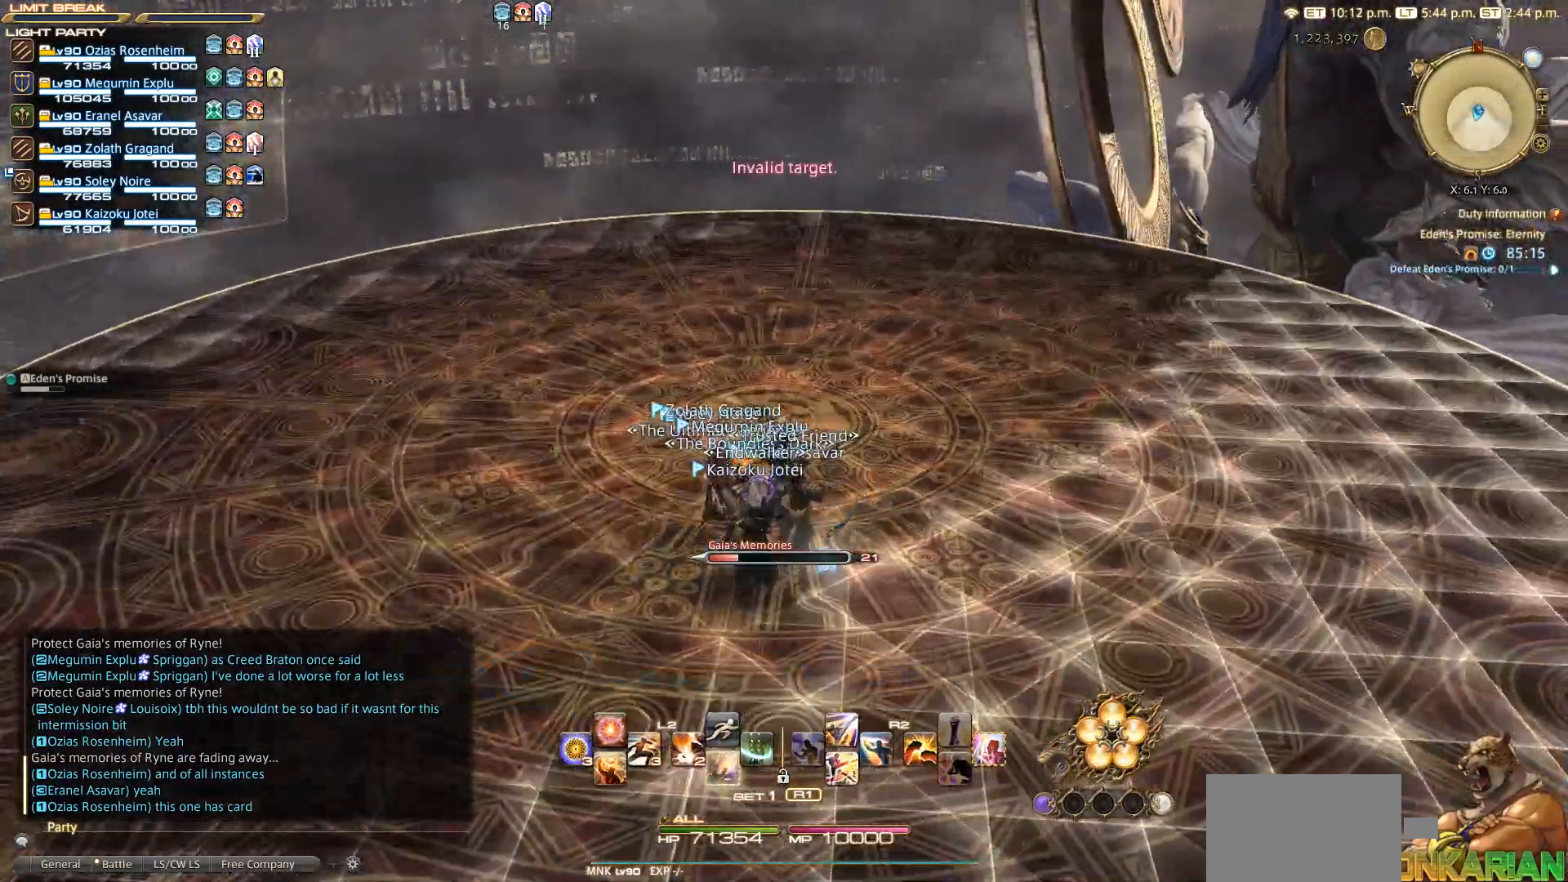
{"buttons": [], "left_stick": "center", "right_stick": "up-right", "events": [[183, "right_stick", "right"], [383, "right_stick", "up-right"]]}
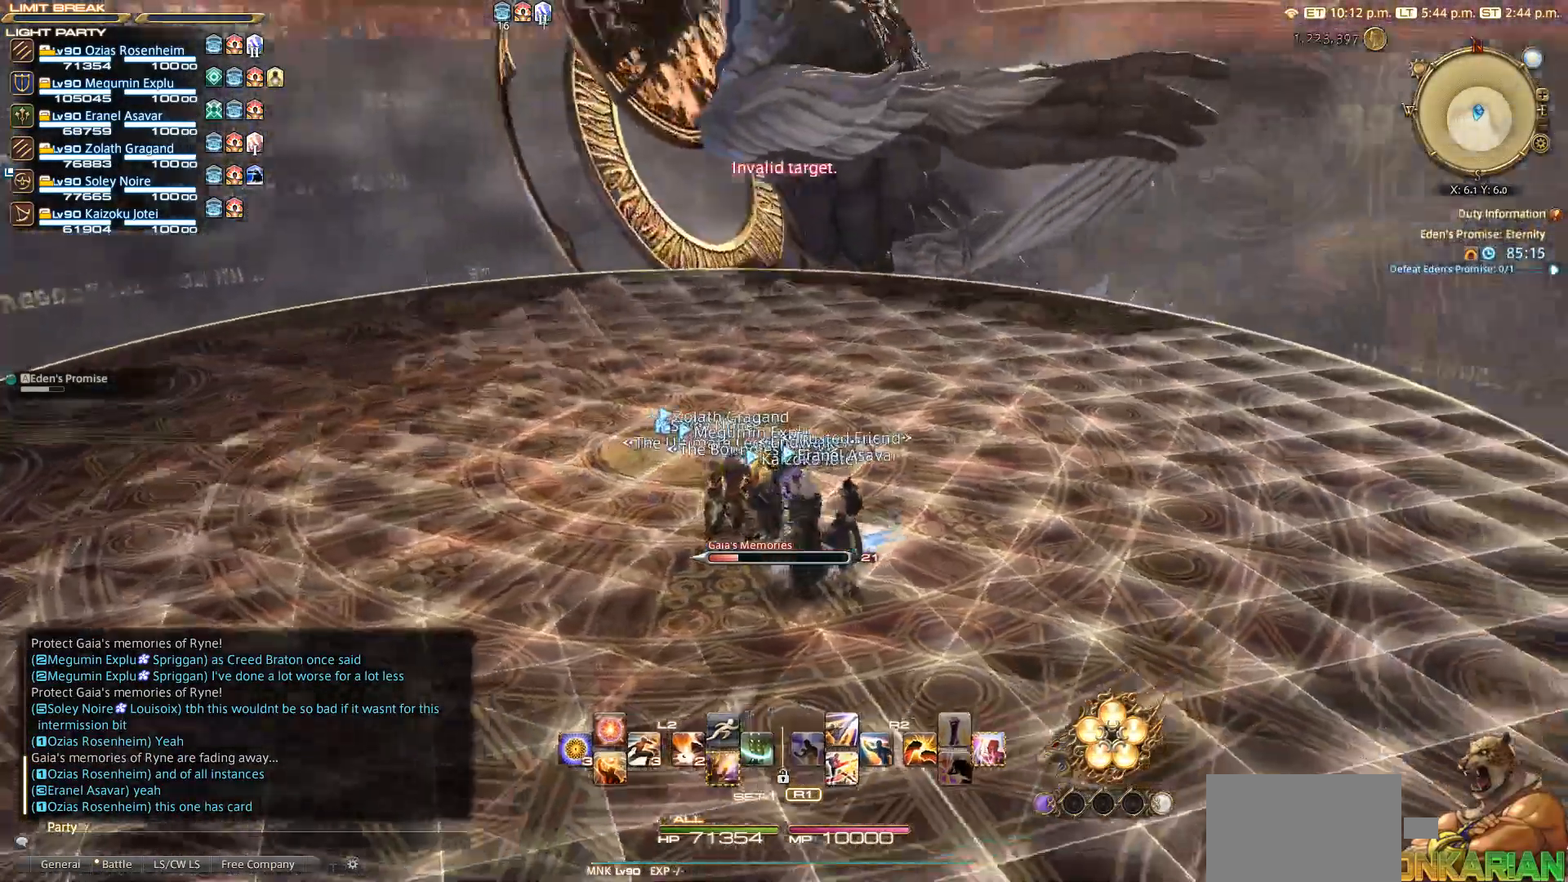
{"buttons": [], "left_stick": "center", "right_stick": "center", "events": [[83, "right_stick", "center"]]}
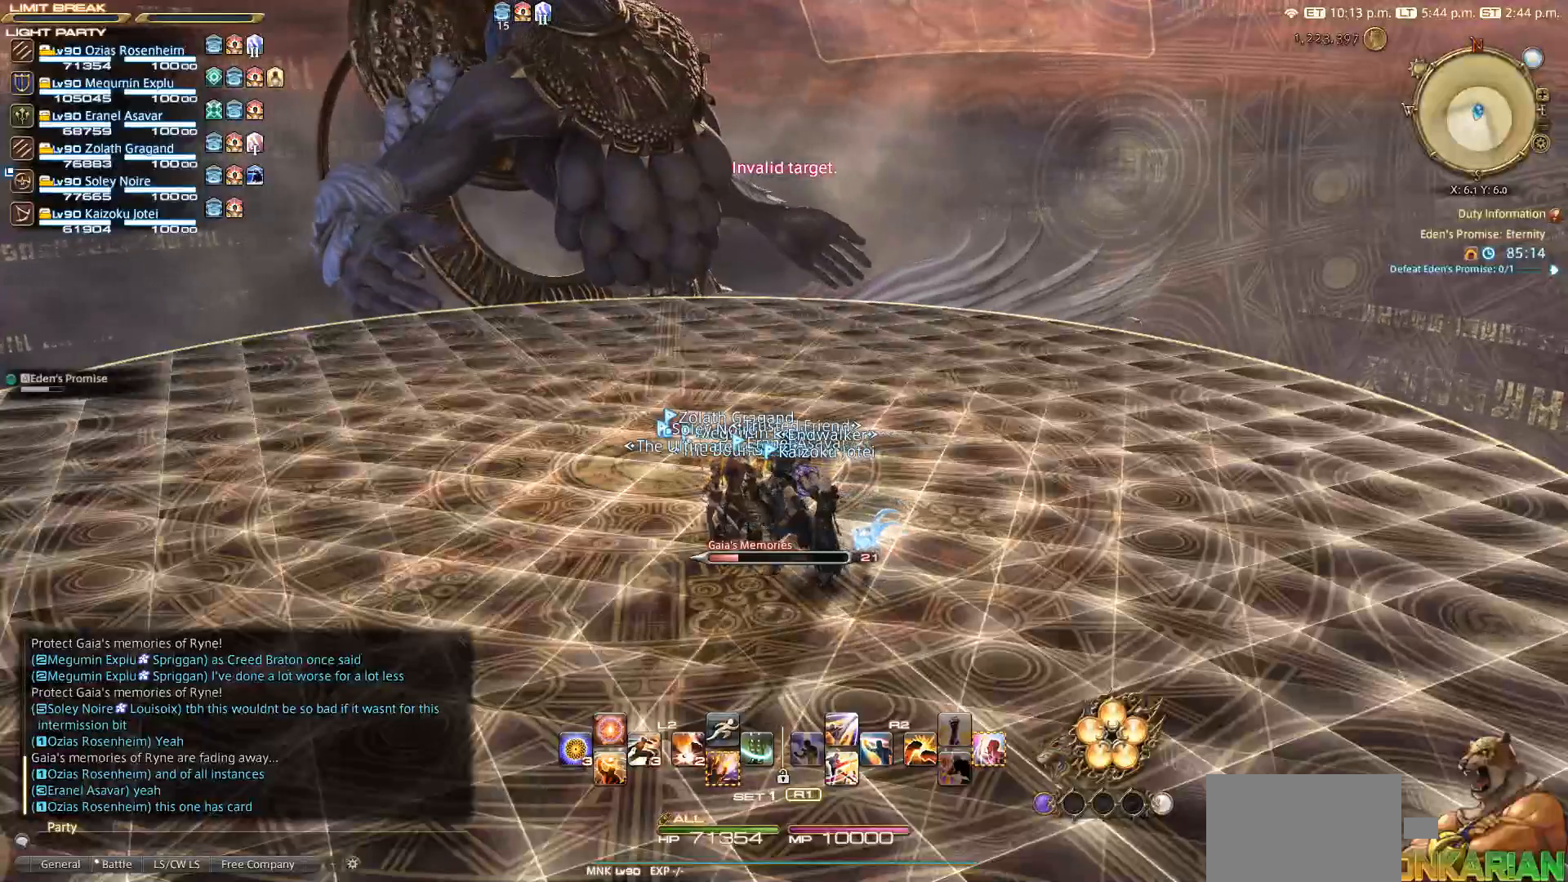
{"buttons": ["TRIANGLE", "R1"], "left_stick": "center", "right_stick": "center", "events": [[150, "CIRCLE", "down"], [250, "CIRCLE", "up"], [433, "R1", "down"], [433, "TRIANGLE", "down"]]}
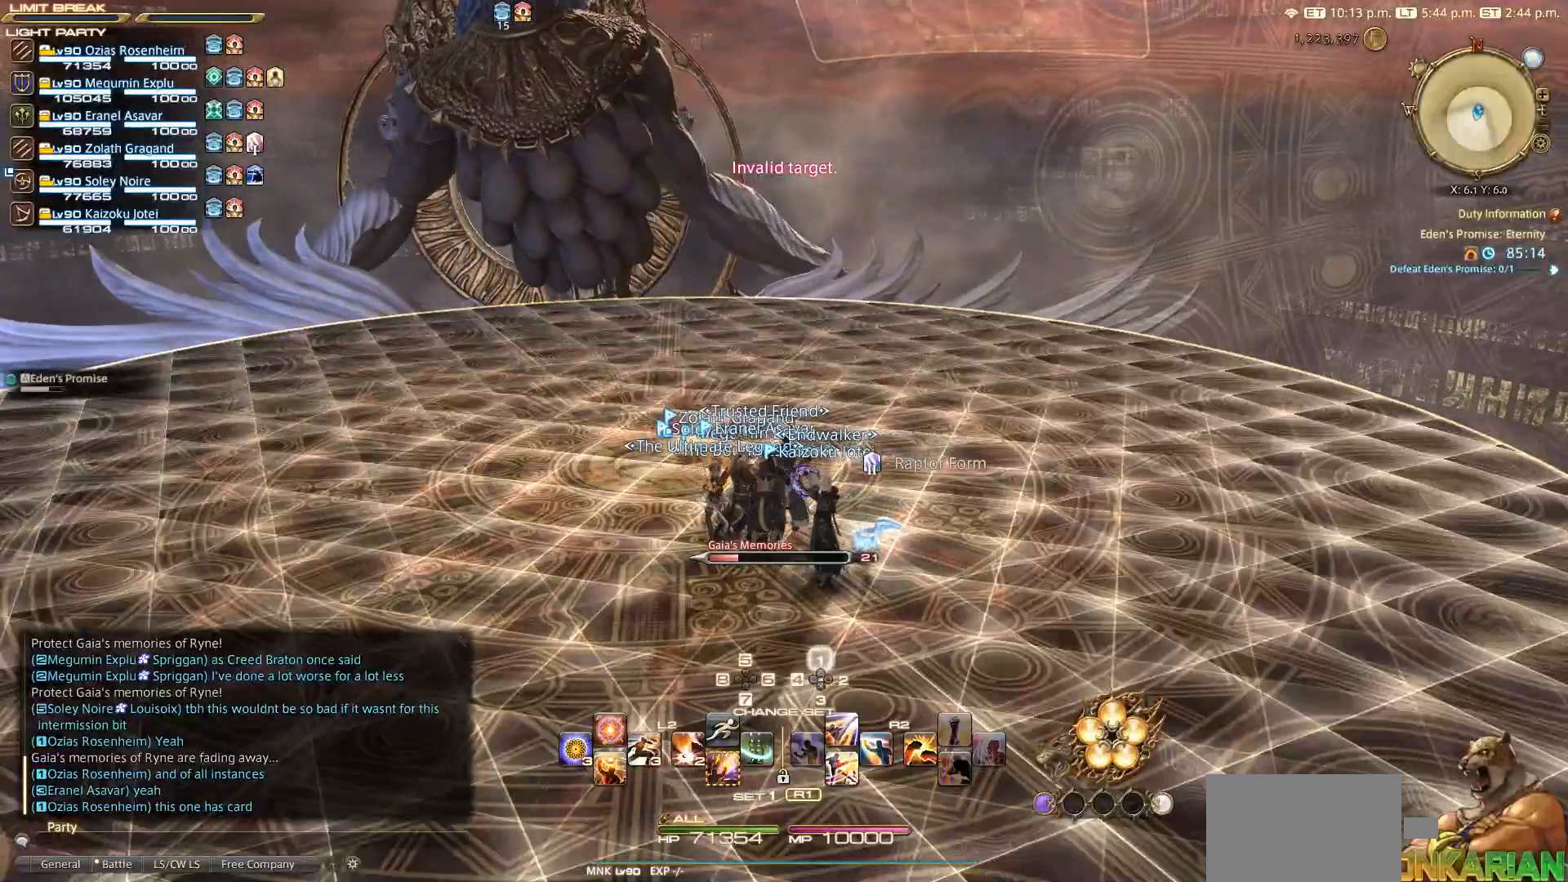
{"buttons": [], "left_stick": "center", "right_stick": "center", "events": [[50, "TRIANGLE", "up"], [150, "R1", "up"], [350, "CIRCLE", "down"], [450, "CIRCLE", "up"]]}
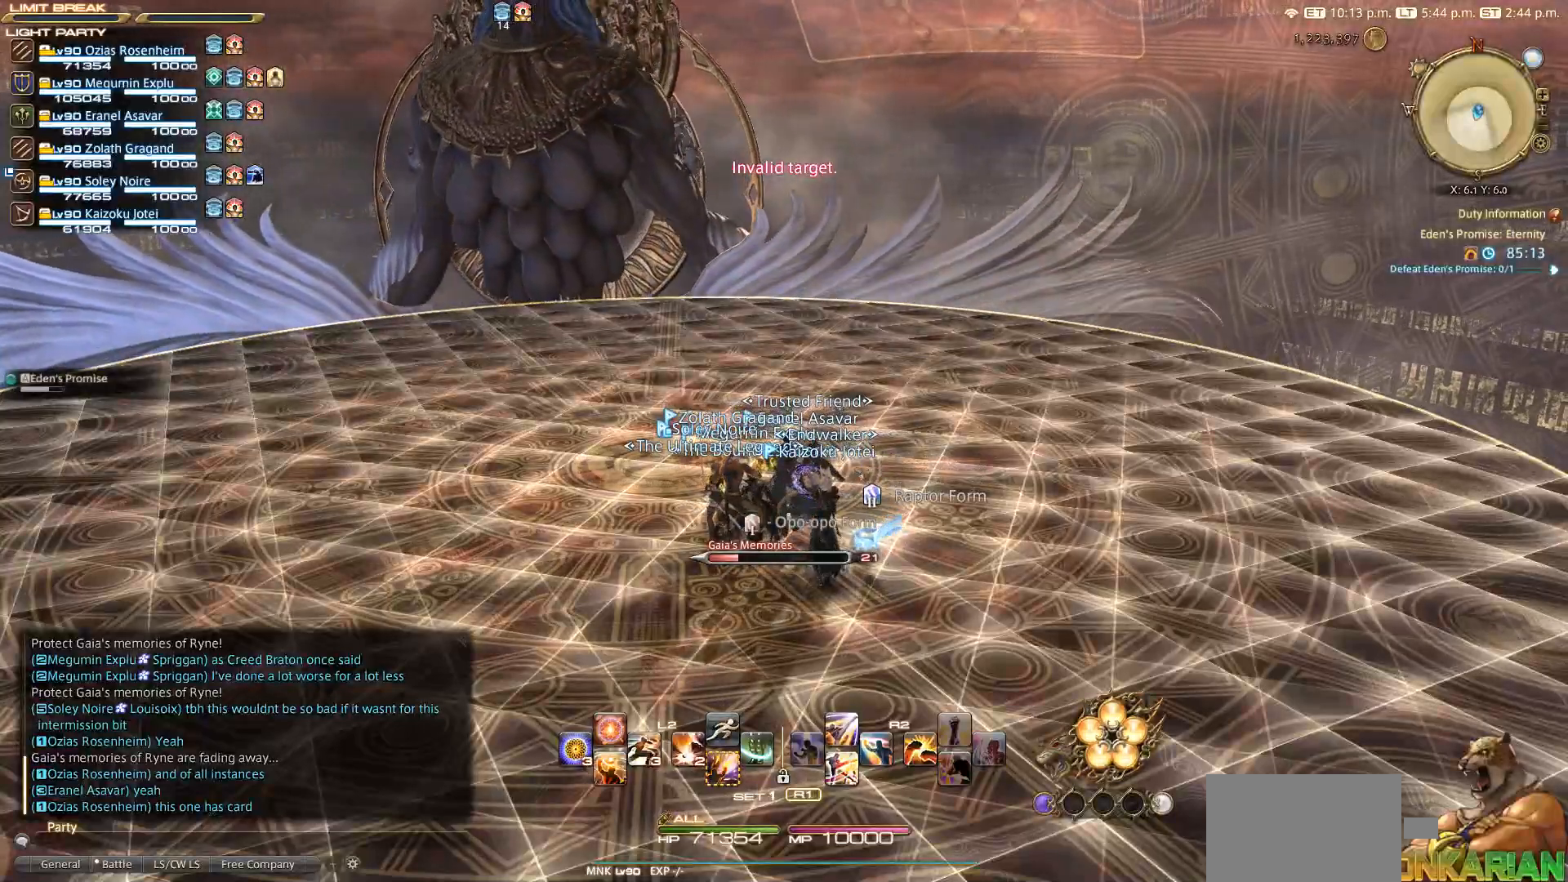
{"buttons": [], "left_stick": "center", "right_stick": "center", "events": [[183, "right_stick", "up"], [317, "right_stick", "center"]]}
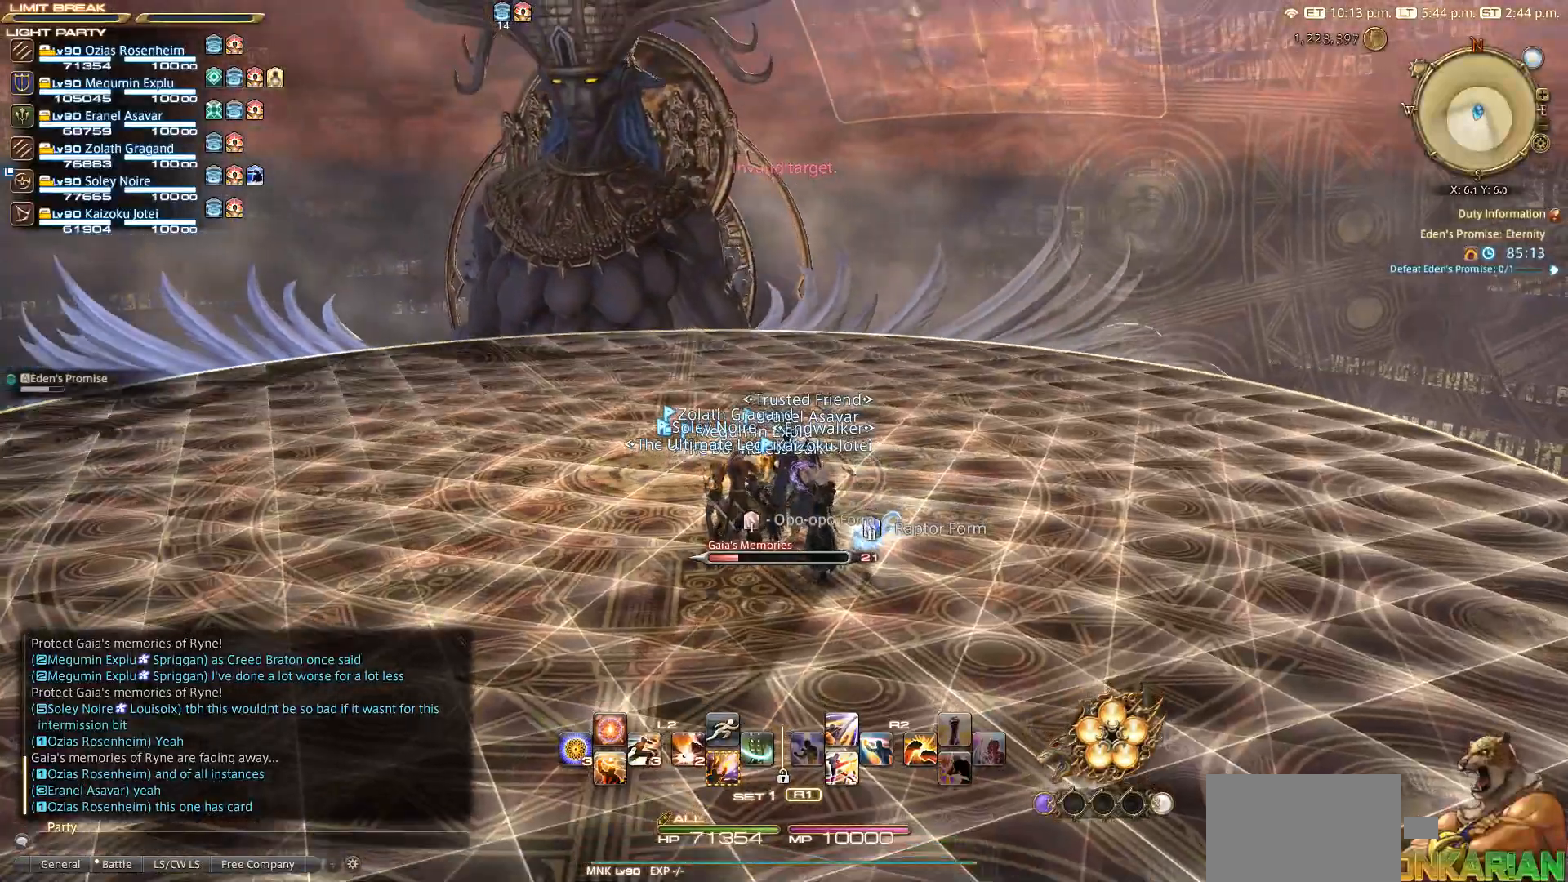
{"buttons": [], "left_stick": "center", "right_stick": "center", "events": [[217, "CIRCLE", "down"], [350, "CIRCLE", "up"], [367, "CIRCLE", "down"], [433, "CIRCLE", "up"]]}
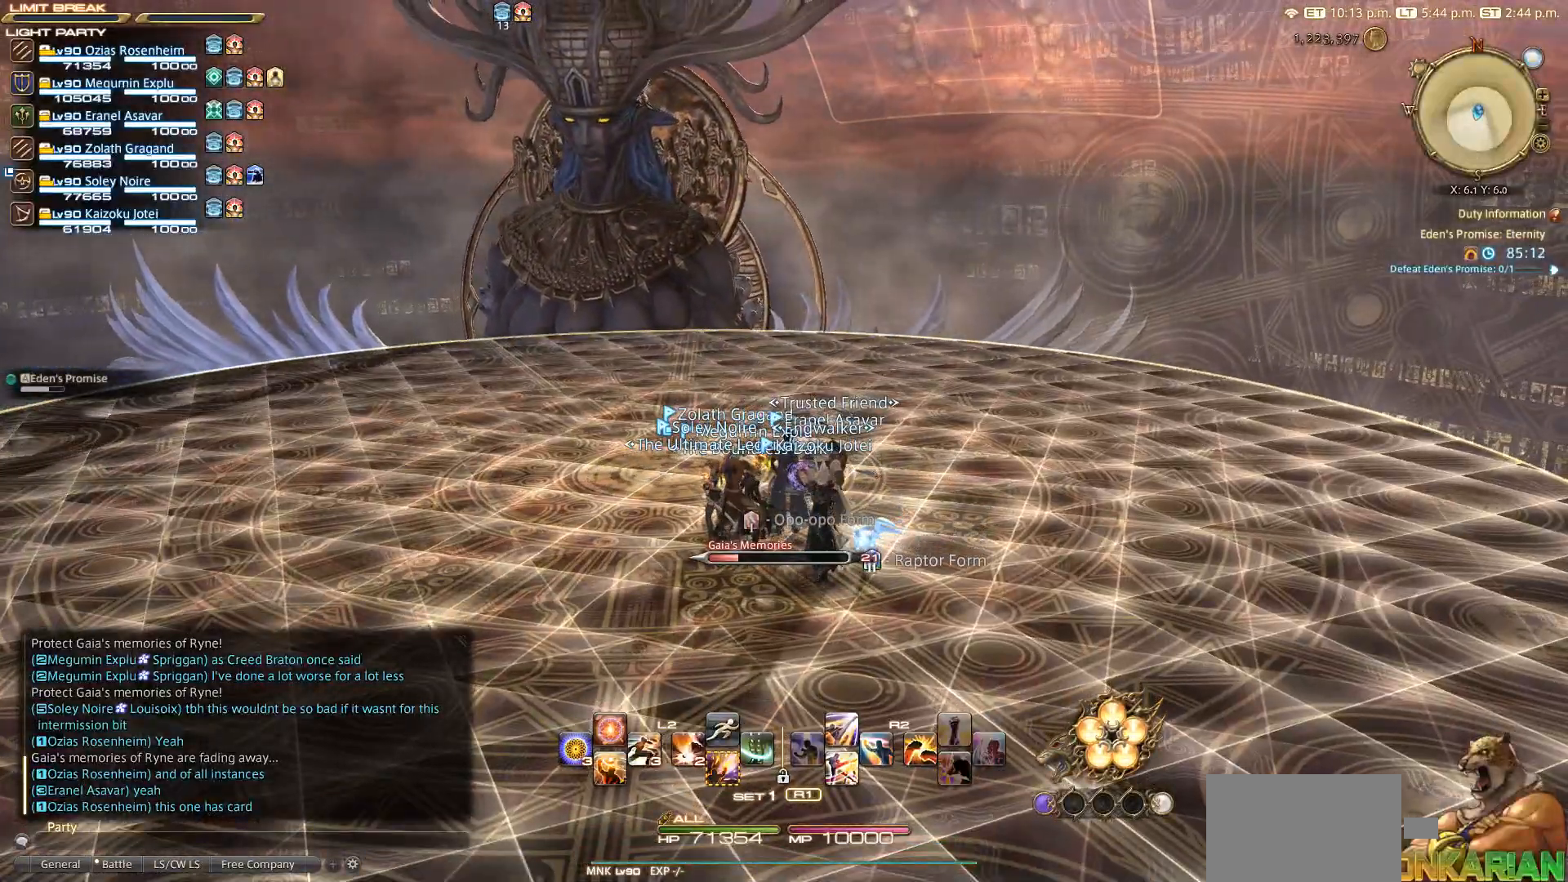
{"buttons": [], "left_stick": "center", "right_stick": "up-left", "events": [[367, "right_stick", "up-left"]]}
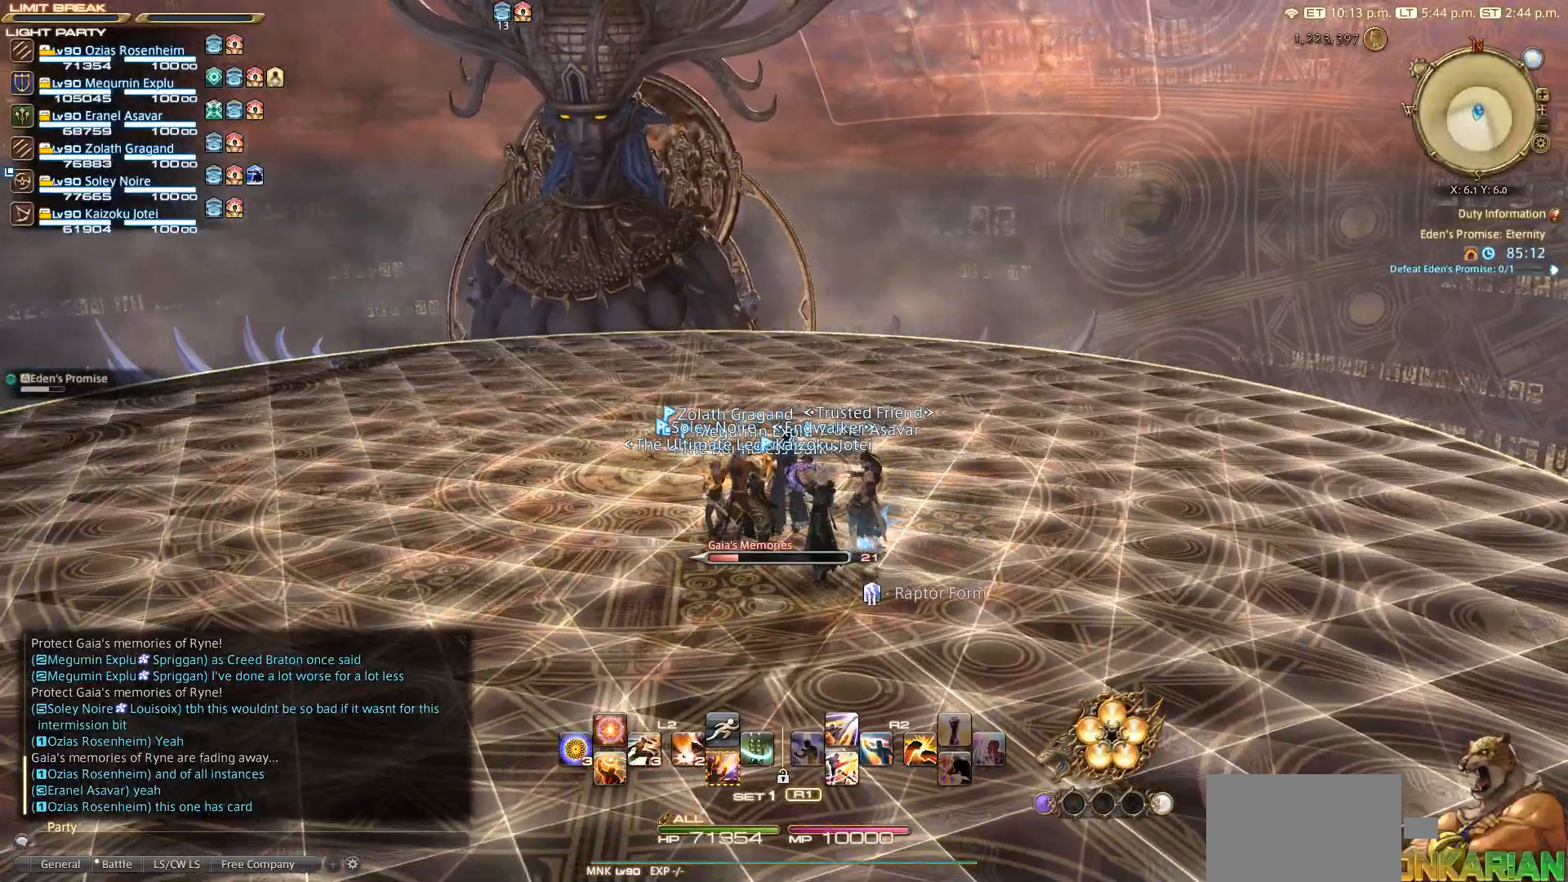
{"buttons": [], "left_stick": "center", "right_stick": "center", "events": [[200, "right_stick", "center"]]}
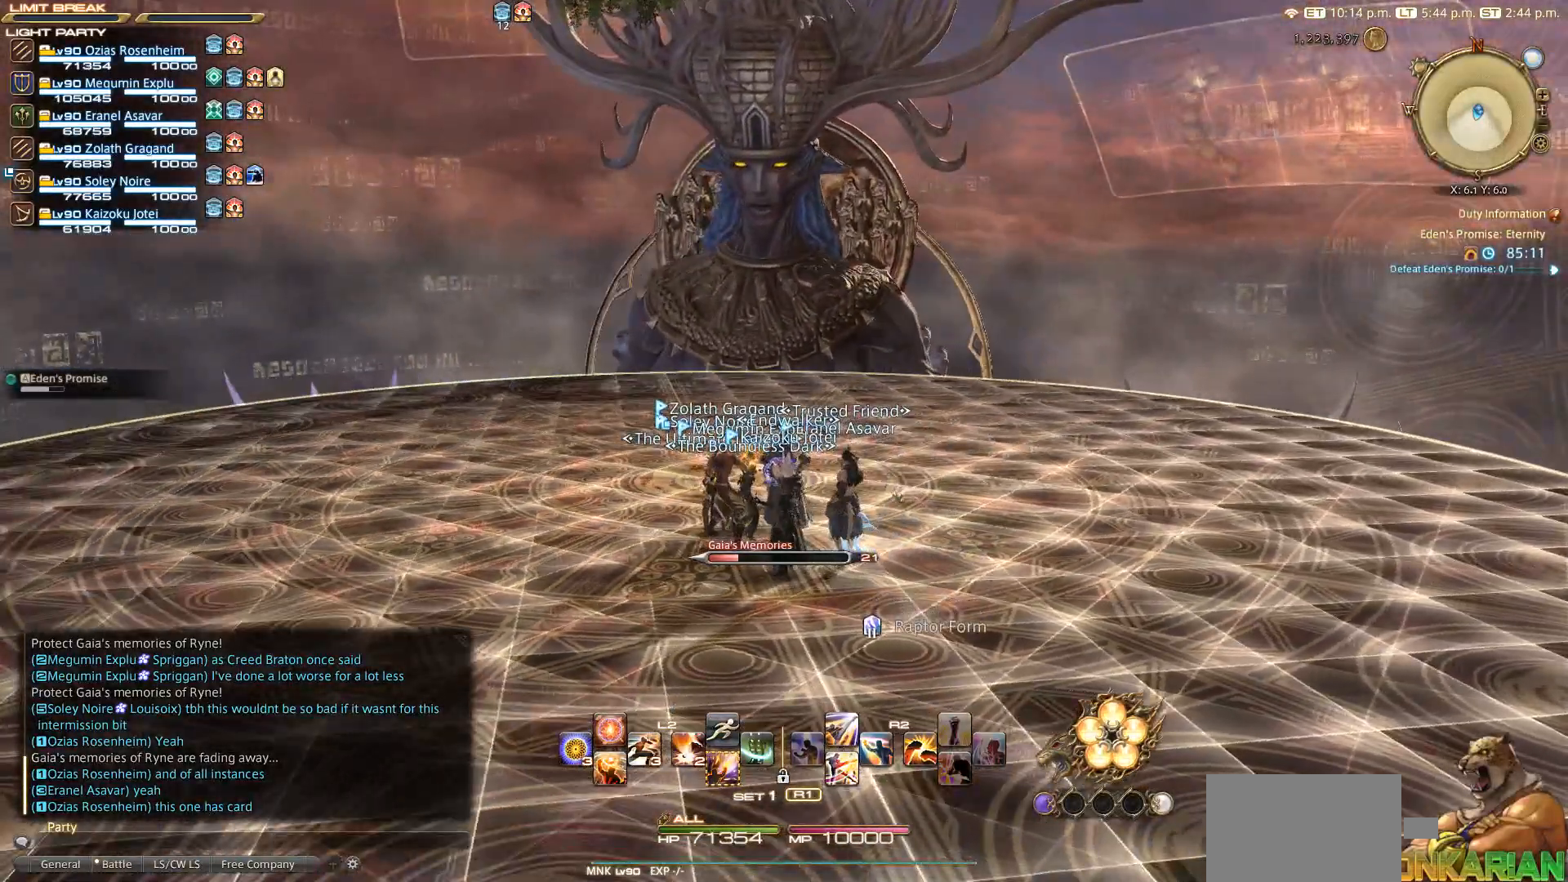
{"buttons": [], "left_stick": "center", "right_stick": "center", "events": [[200, "CIRCLE", "down"], [350, "CIRCLE", "up"]]}